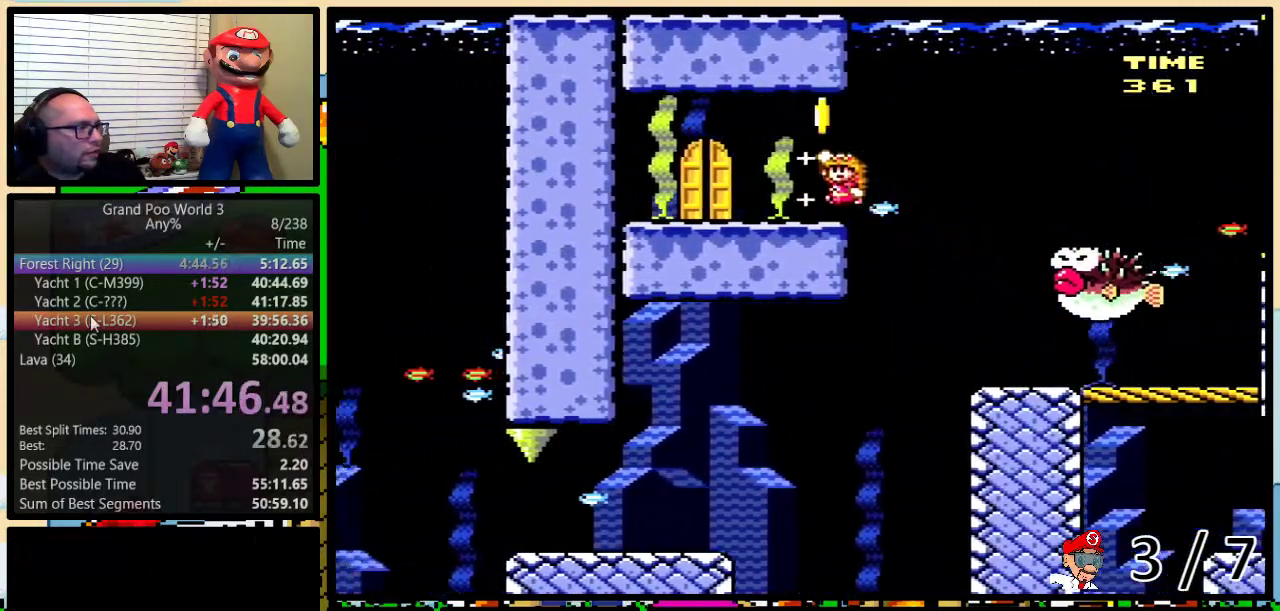
Gameplay with a controller (Nintendo layout); each line is a JSON object with the inputs held at the frame after it. "events" lists button and stick changes between this image and that frame as [ms after this image, input, new state], when the widget could be followed in between. Not read: L1 L3 R1 R3.
{"buttons": ["Y", "DPAD_UP"], "events": [[217, "DPAD_LEFT", "up"], [217, "DPAD_UP", "down"], [267, "DPAD_RIGHT", "down"], [267, "DPAD_UP", "up"], [367, "DPAD_RIGHT", "up"], [417, "DPAD_UP", "down"]]}
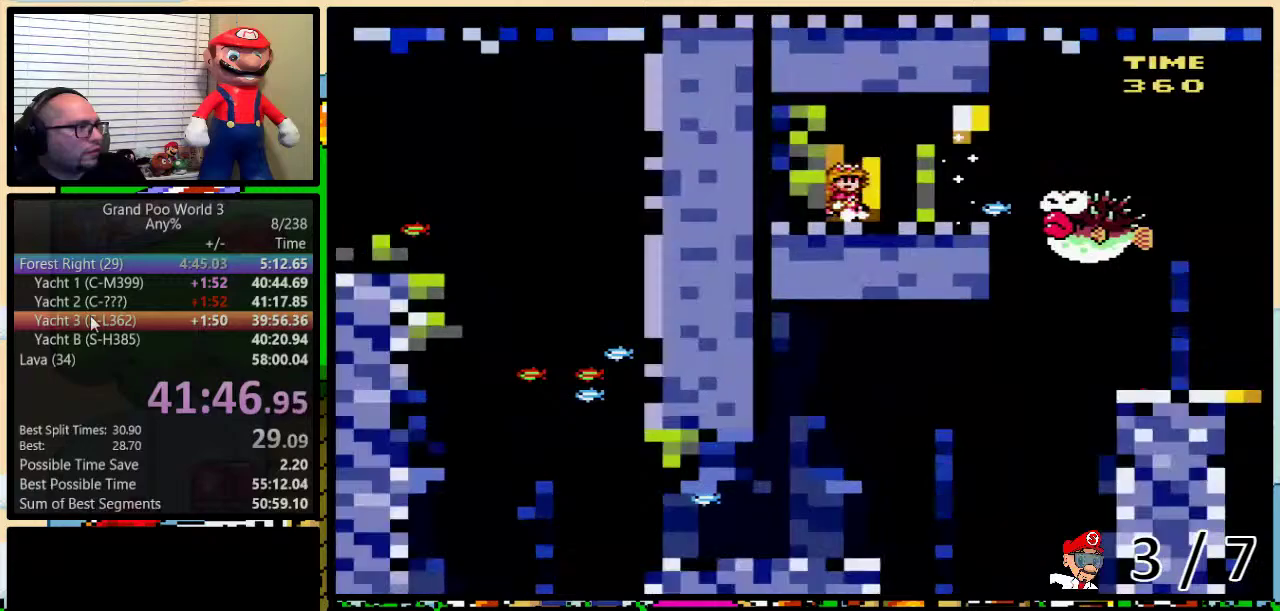
{"buttons": ["Y"], "events": [[67, "DPAD_UP", "up"]]}
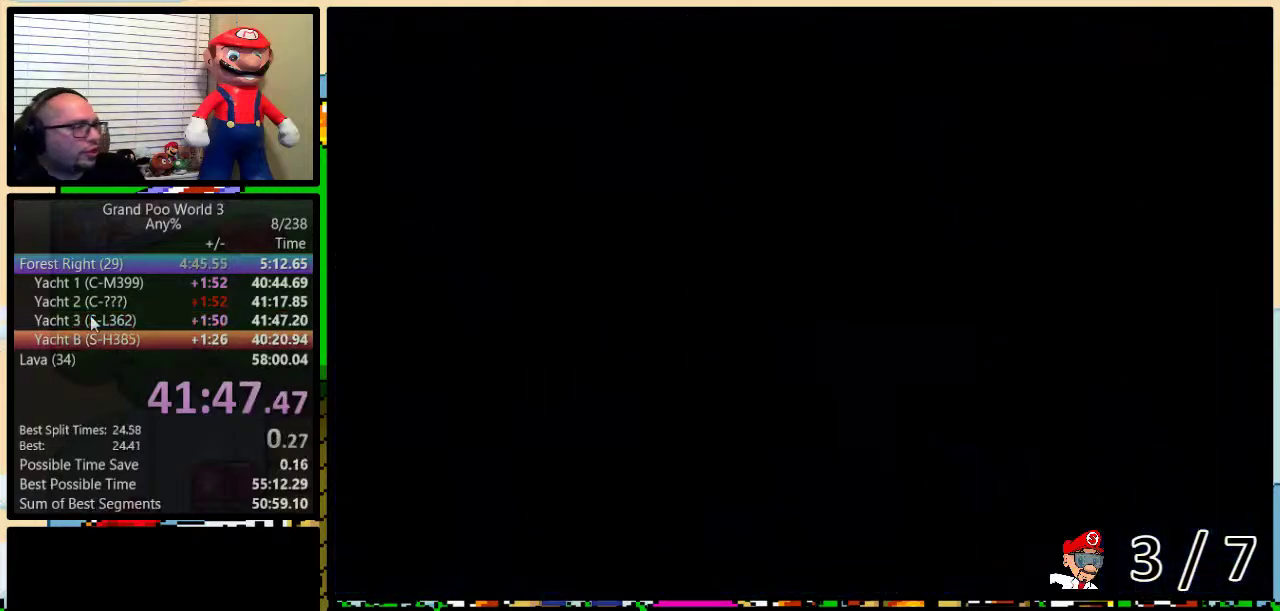
{"buttons": ["Y"], "events": []}
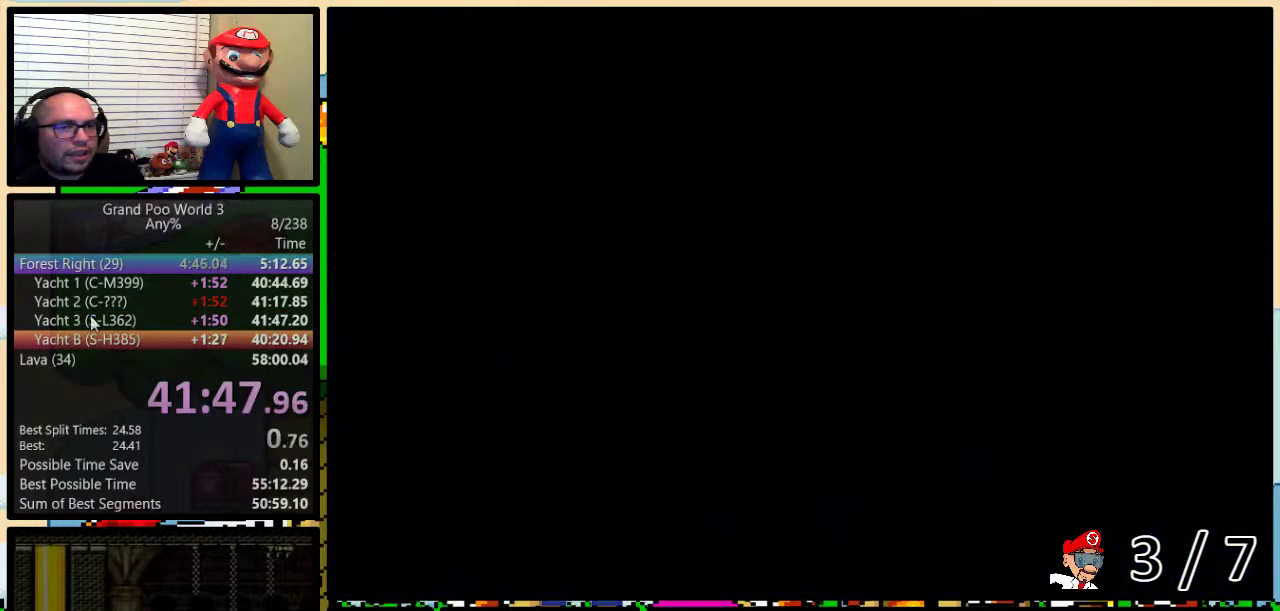
{"buttons": ["Y"], "events": []}
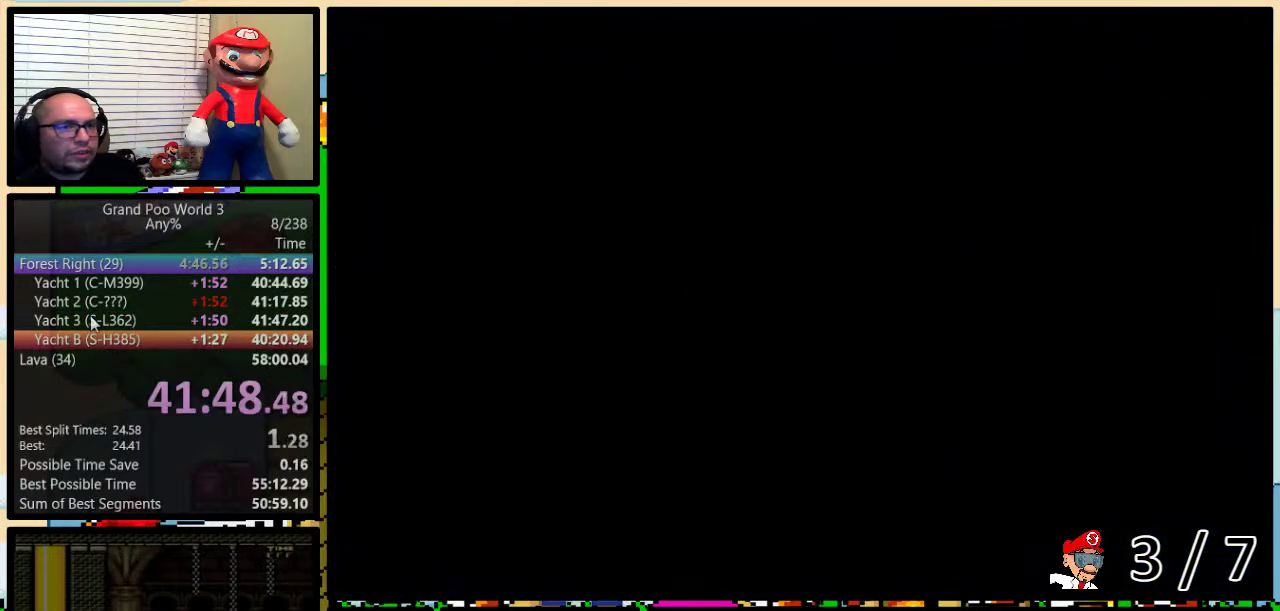
{"buttons": ["Y"], "events": []}
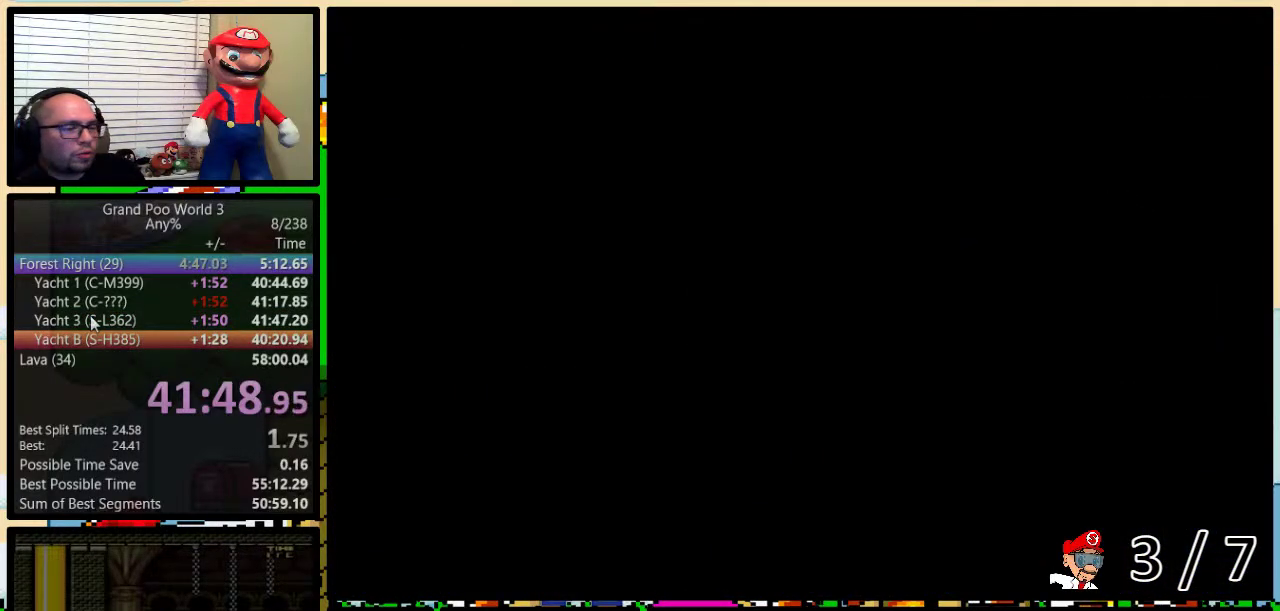
{"buttons": ["Y", "DPAD_RIGHT"], "events": [[84, "DPAD_RIGHT", "down"]]}
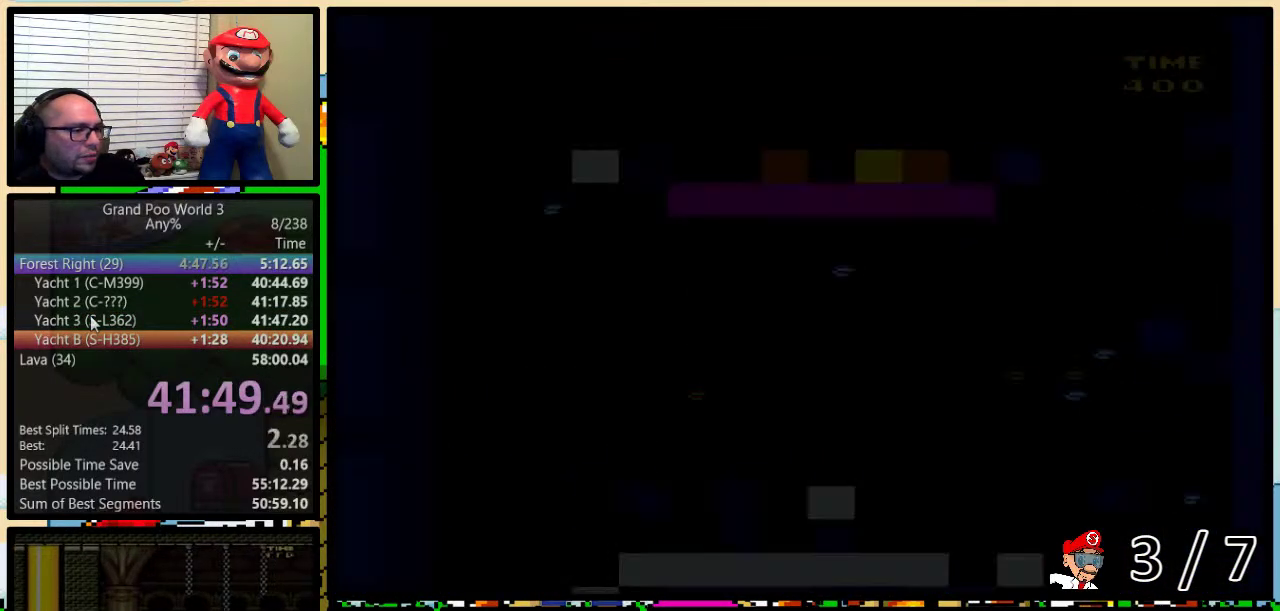
{"buttons": ["Y", "DPAD_UP", "DPAD_RIGHT"], "events": [[467, "DPAD_UP", "down"]]}
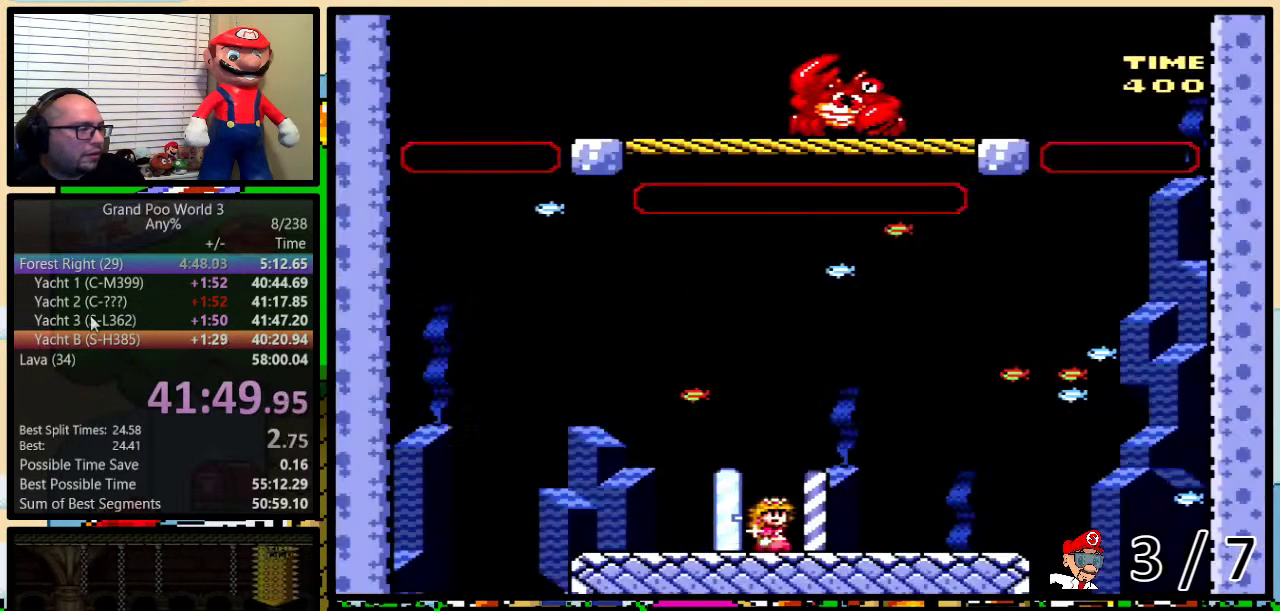
{"buttons": ["Y", "DPAD_RIGHT"], "events": [[34, "DPAD_UP", "up"]]}
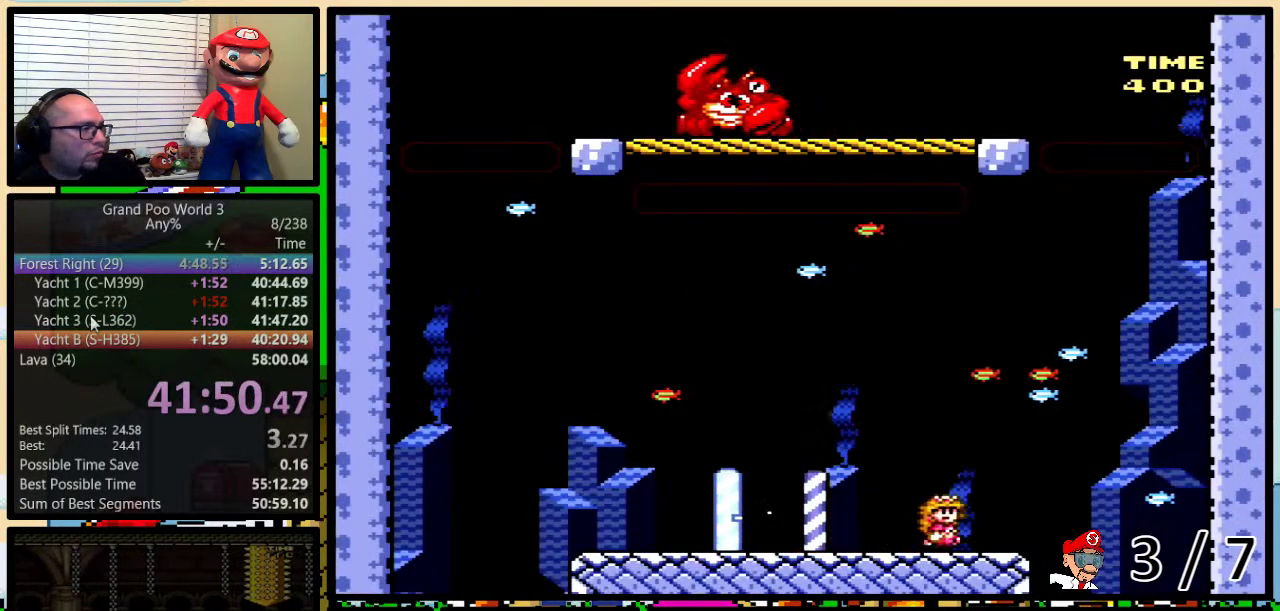
{"buttons": ["Y"], "events": [[83, "DPAD_LEFT", "down"], [83, "DPAD_RIGHT", "up"], [217, "DPAD_LEFT", "up"]]}
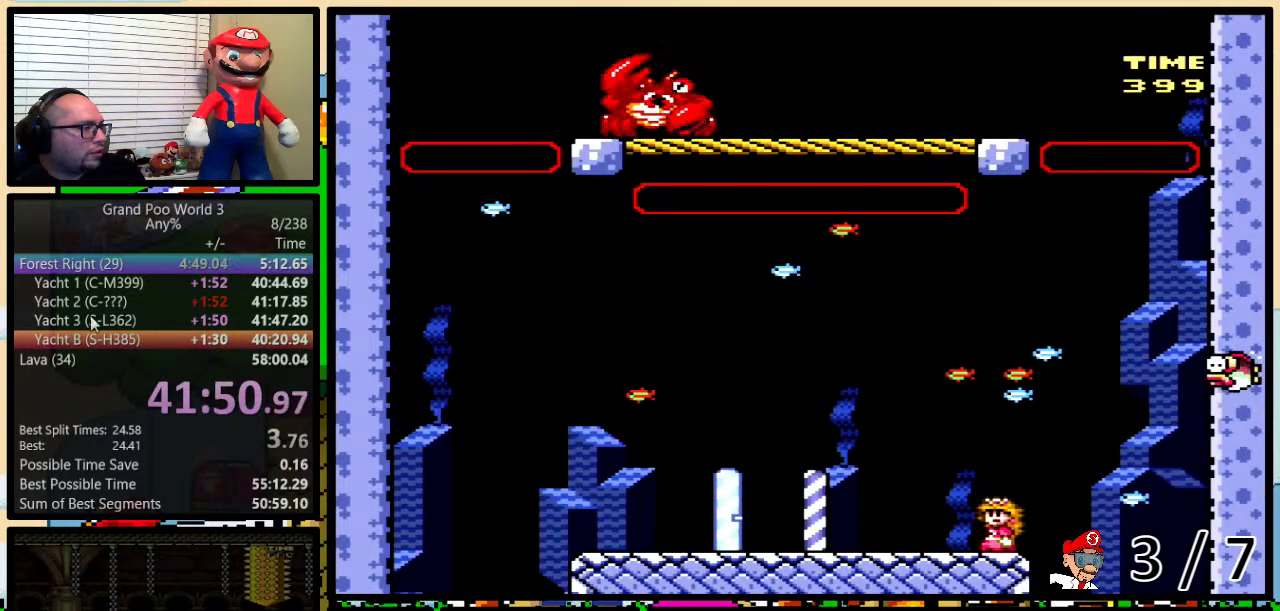
{"buttons": ["Y"], "events": [[267, "DPAD_DOWN", "down"], [334, "DPAD_DOWN", "up"], [401, "DPAD_DOWN", "down"], [501, "DPAD_DOWN", "up"]]}
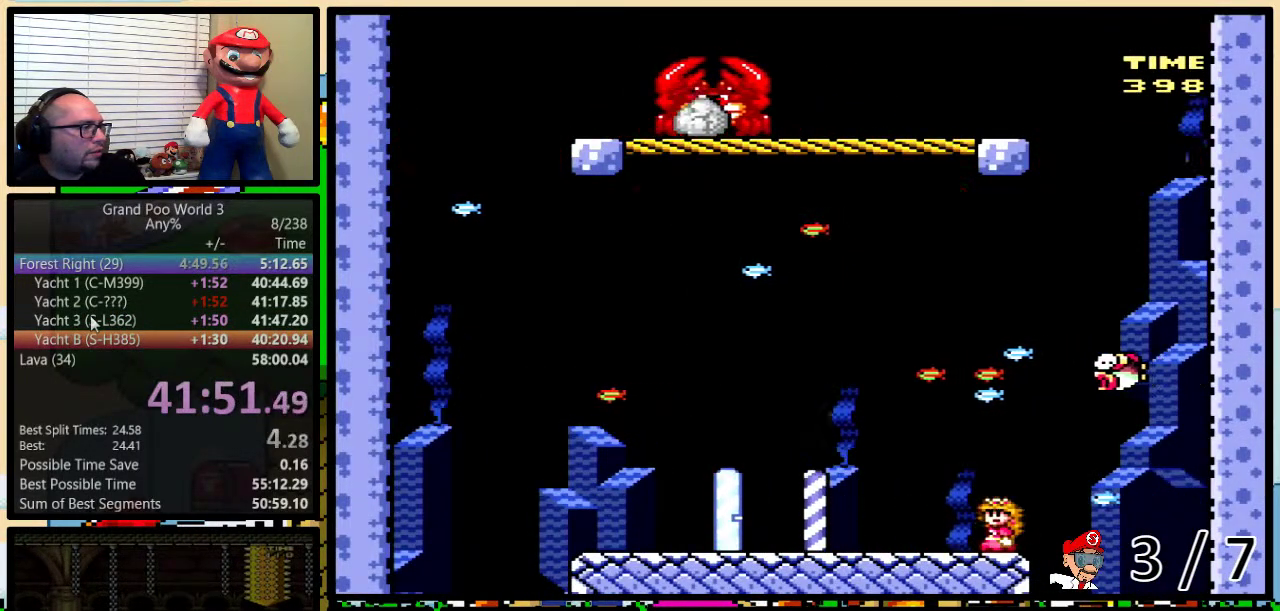
{"buttons": ["Y"], "events": [[83, "DPAD_DOWN", "down"], [150, "DPAD_DOWN", "up"], [267, "DPAD_DOWN", "down"], [350, "DPAD_DOWN", "up"]]}
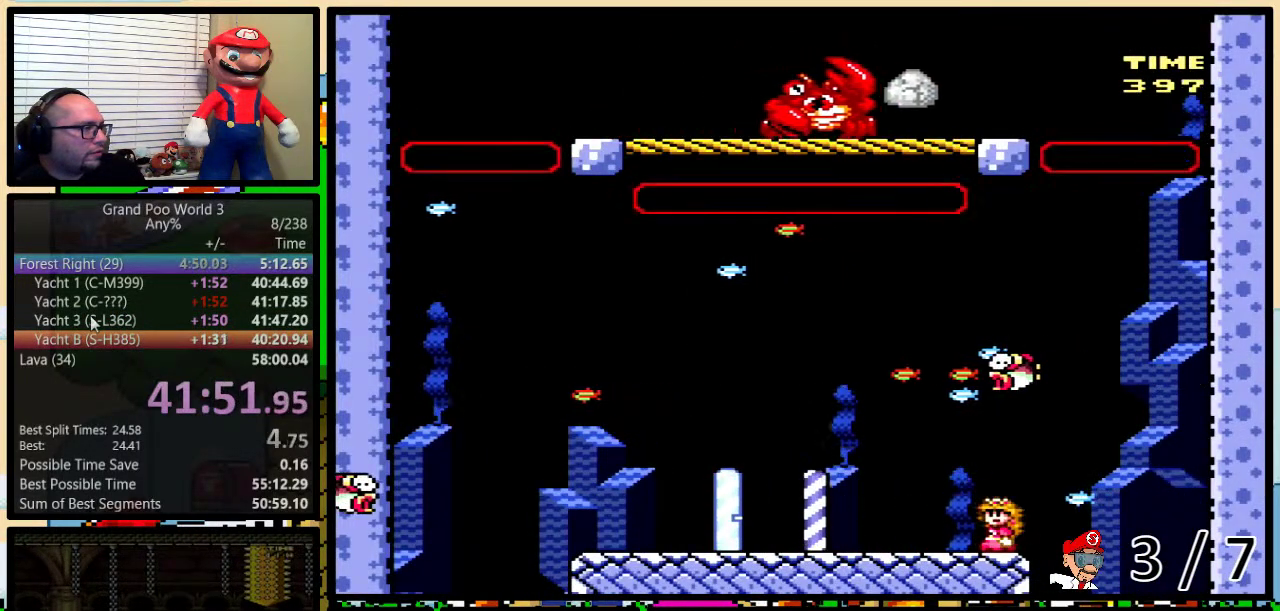
{"buttons": ["Y"], "events": []}
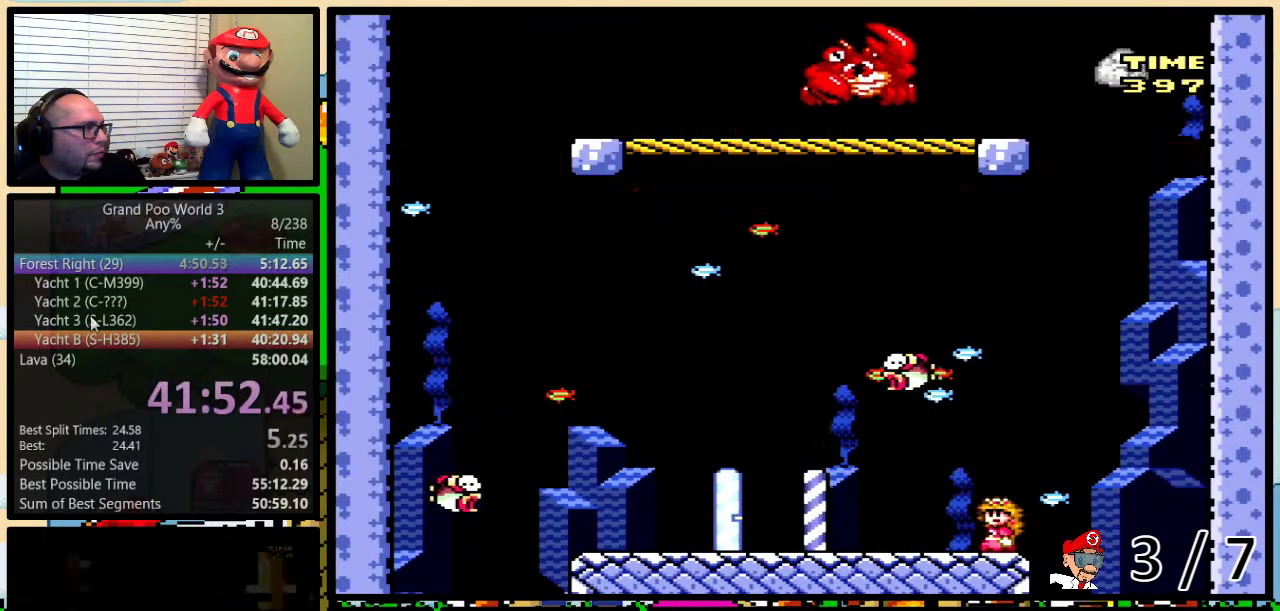
{"buttons": ["Y", "DPAD_UP", "DPAD_LEFT"], "events": [[167, "DPAD_LEFT", "down"], [184, "B", "down"], [284, "B", "up"], [417, "B", "down"], [501, "B", "up"], [501, "DPAD_UP", "down"]]}
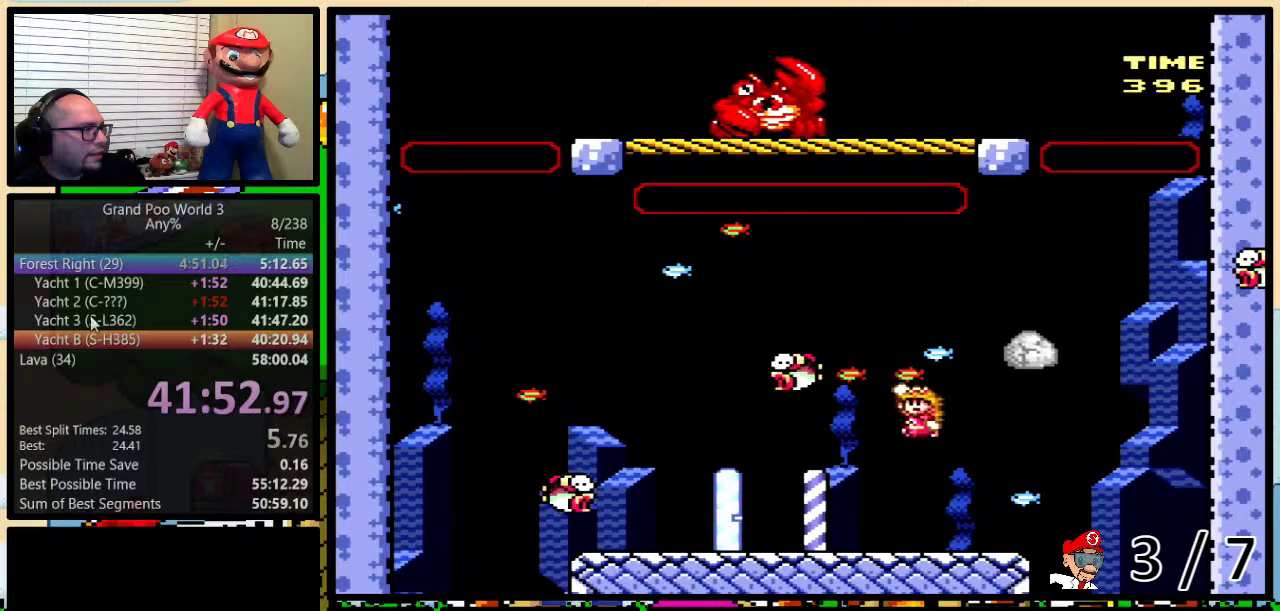
{"buttons": ["DPAD_UP"], "events": [[33, "DPAD_RIGHT", "down"], [33, "DPAD_UP", "up"], [50, "DPAD_LEFT", "up"], [150, "DPAD_UP", "down"], [233, "DPAD_LEFT", "down"], [233, "DPAD_RIGHT", "up"], [250, "Y", "up"], [450, "Y", "down"], [500, "DPAD_LEFT", "up"], [500, "Y", "up"]]}
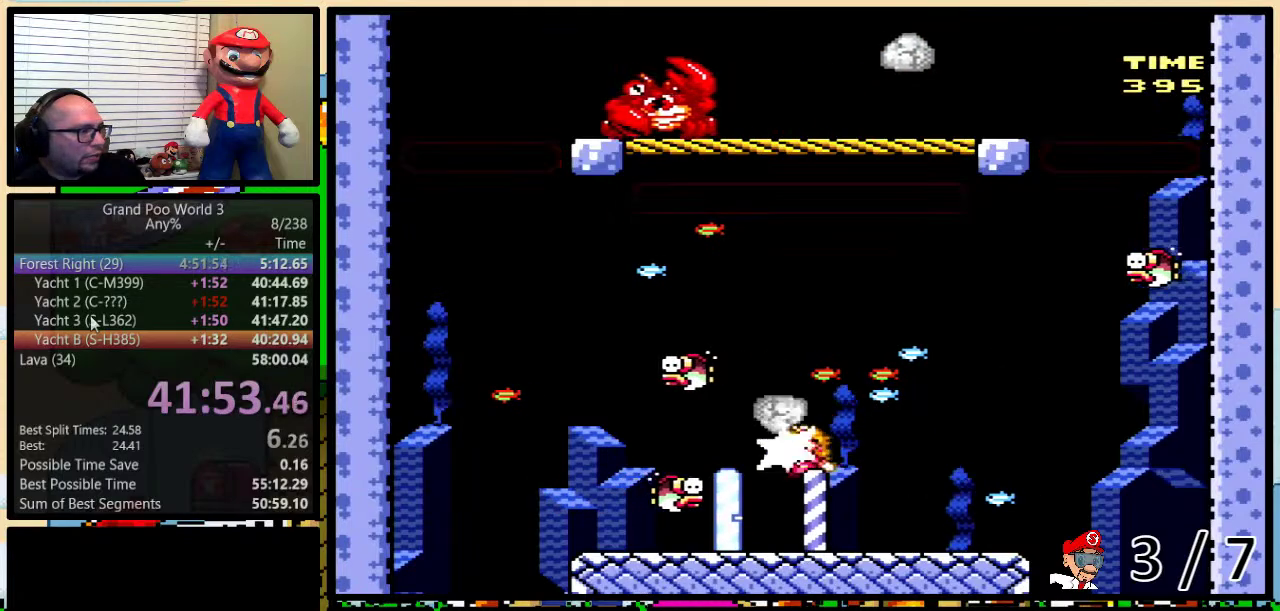
{"buttons": ["Y", "DPAD_RIGHT"], "events": [[50, "DPAD_RIGHT", "down"], [67, "DPAD_UP", "up"], [67, "Y", "down"], [234, "DPAD_UP", "down"], [384, "B", "down"], [467, "DPAD_UP", "up"], [501, "B", "up"]]}
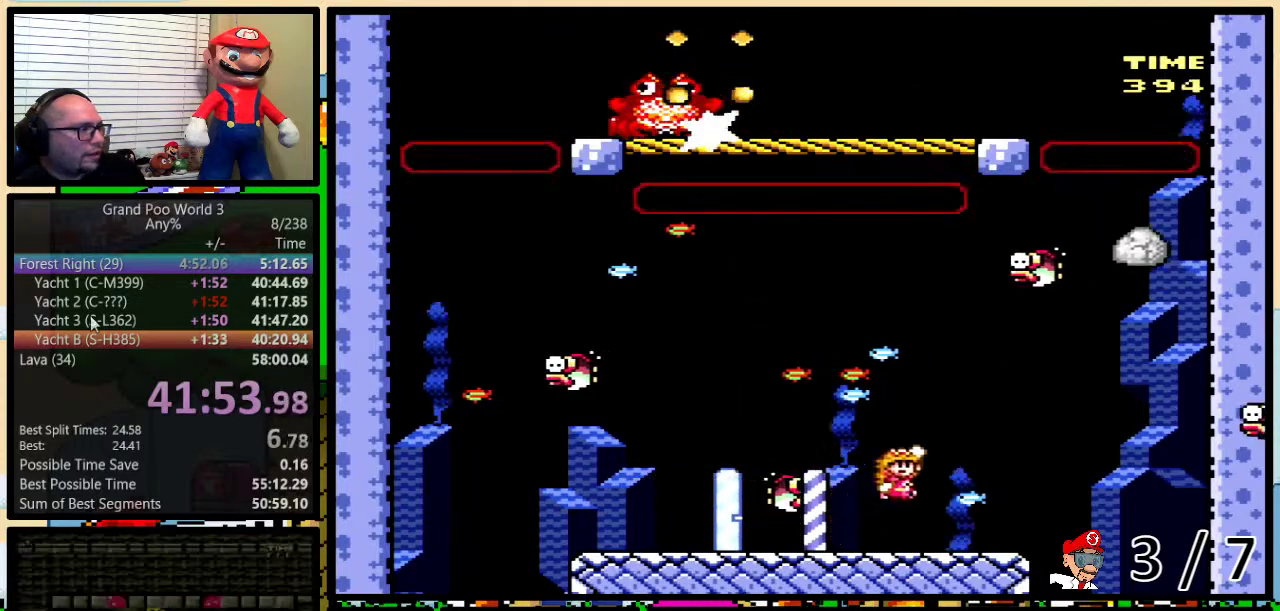
{"buttons": ["Y", "DPAD_LEFT"], "events": [[150, "B", "down"], [200, "DPAD_LEFT", "down"], [200, "DPAD_RIGHT", "up"], [233, "B", "up"], [400, "DPAD_LEFT", "up"], [467, "DPAD_LEFT", "down"]]}
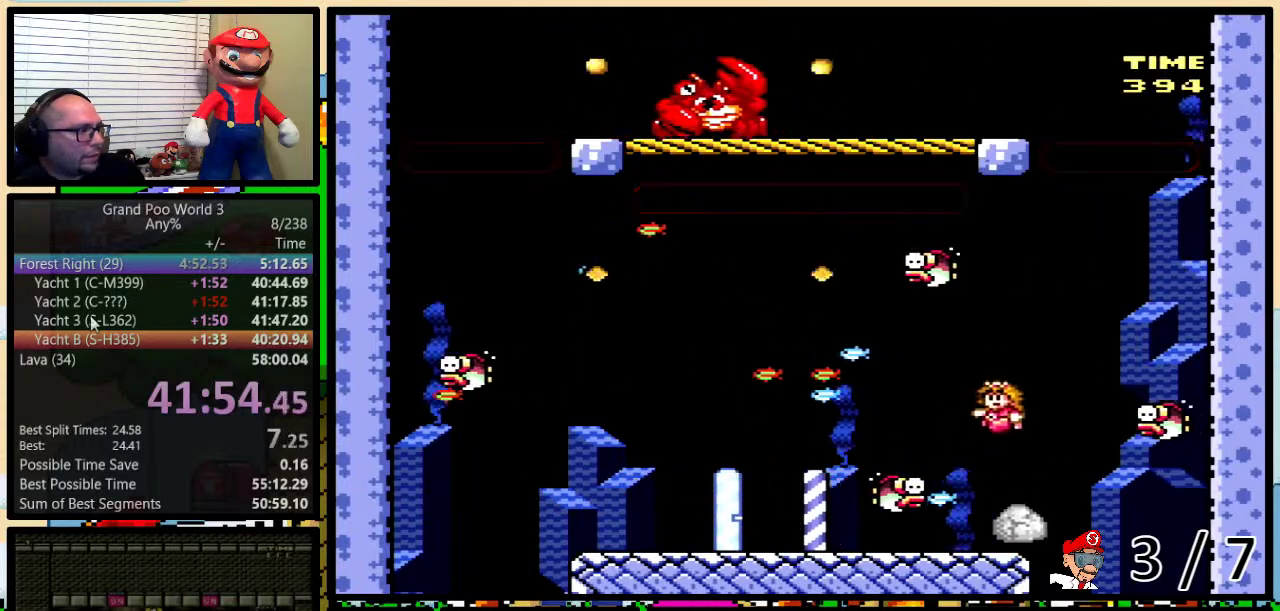
{"buttons": ["Y", "DPAD_UP", "DPAD_RIGHT"], "events": [[17, "DPAD_UP", "down"], [50, "Y", "up"], [184, "Y", "down"], [284, "Y", "up"], [384, "DPAD_LEFT", "up"], [384, "DPAD_RIGHT", "down"], [384, "Y", "down"]]}
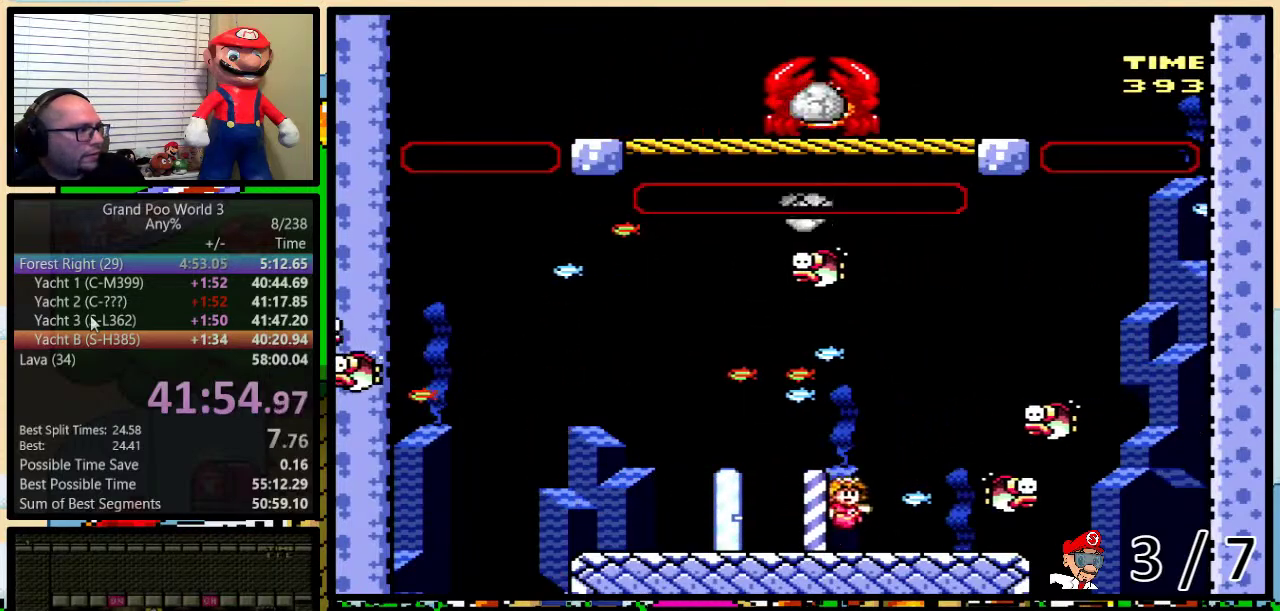
{"buttons": ["Y", "DPAD_LEFT"], "events": [[417, "DPAD_LEFT", "down"], [417, "DPAD_RIGHT", "up"], [450, "DPAD_UP", "up"]]}
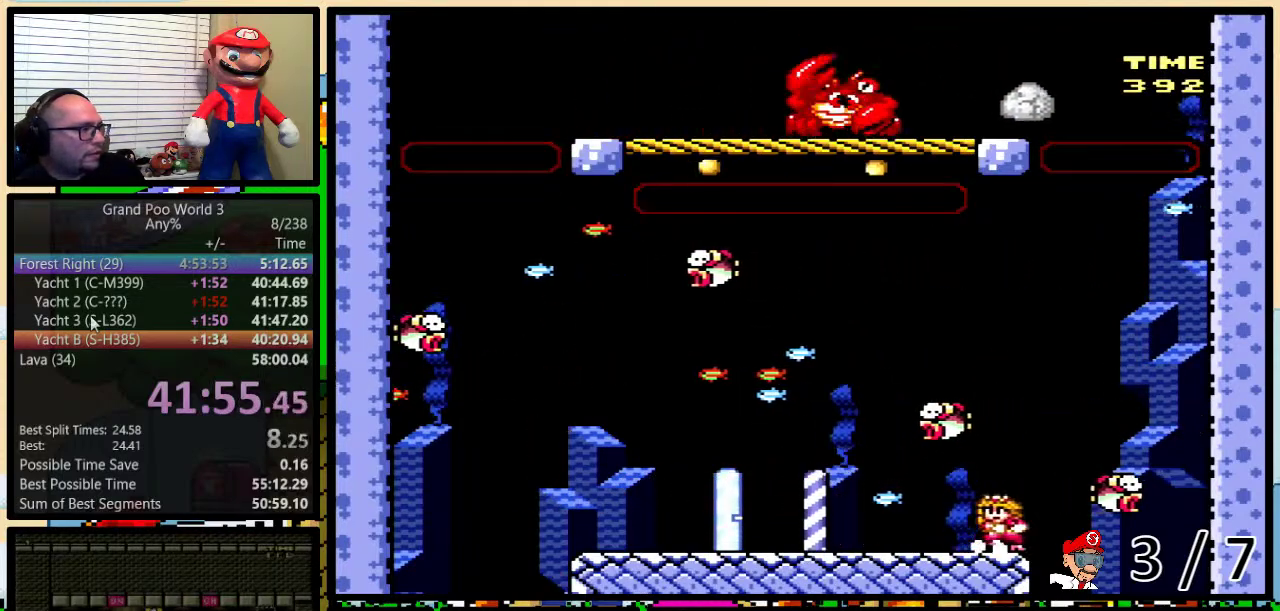
{"buttons": ["Y"], "events": [[67, "DPAD_LEFT", "up"], [267, "B", "down"], [384, "B", "up"]]}
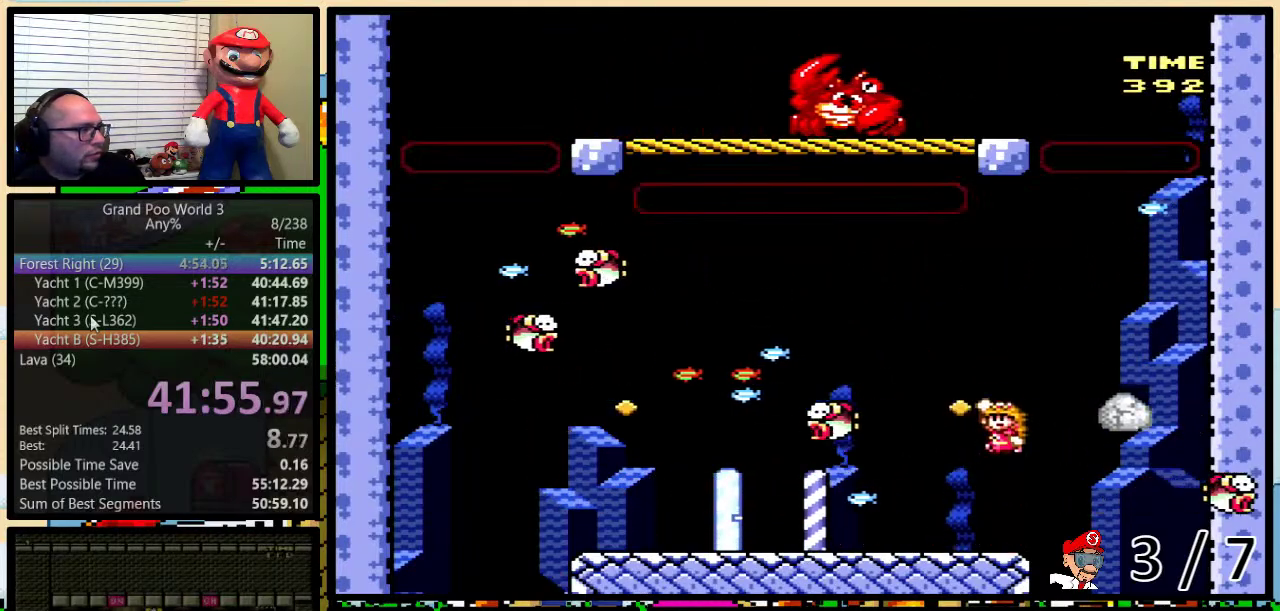
{"buttons": ["Y", "DPAD_UP", "DPAD_LEFT"], "events": [[150, "DPAD_LEFT", "down"], [200, "DPAD_UP", "down"], [300, "Y", "up"], [450, "Y", "down"]]}
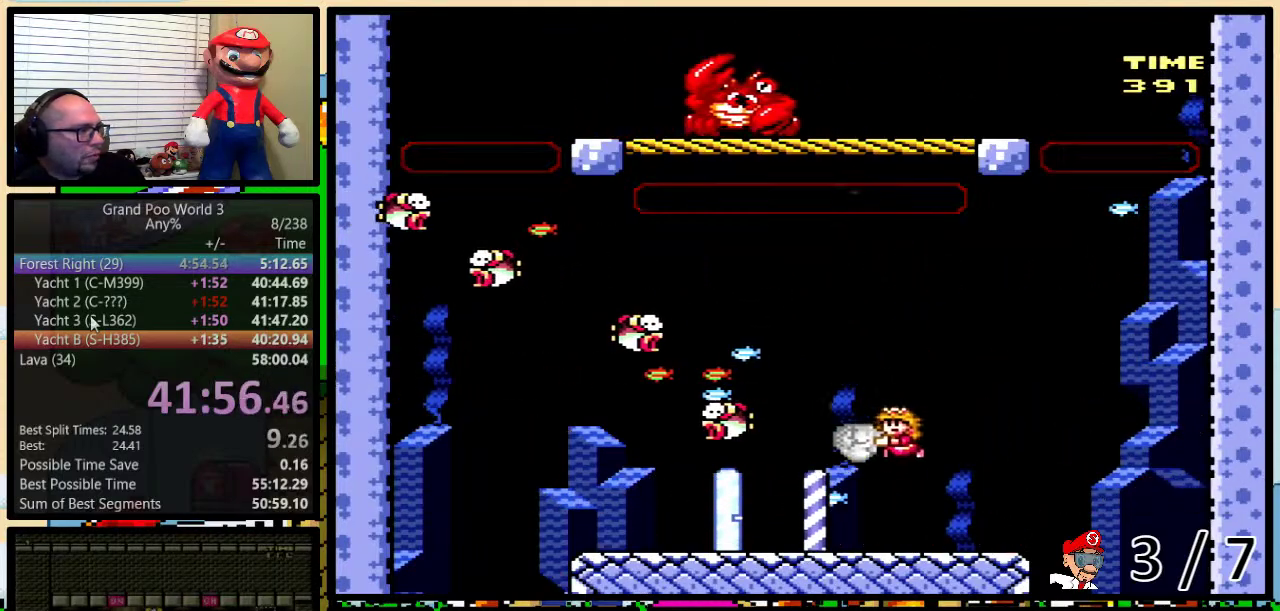
{"buttons": ["Y", "DPAD_UP", "DPAD_LEFT"], "events": [[150, "Y", "up"], [217, "Y", "down"]]}
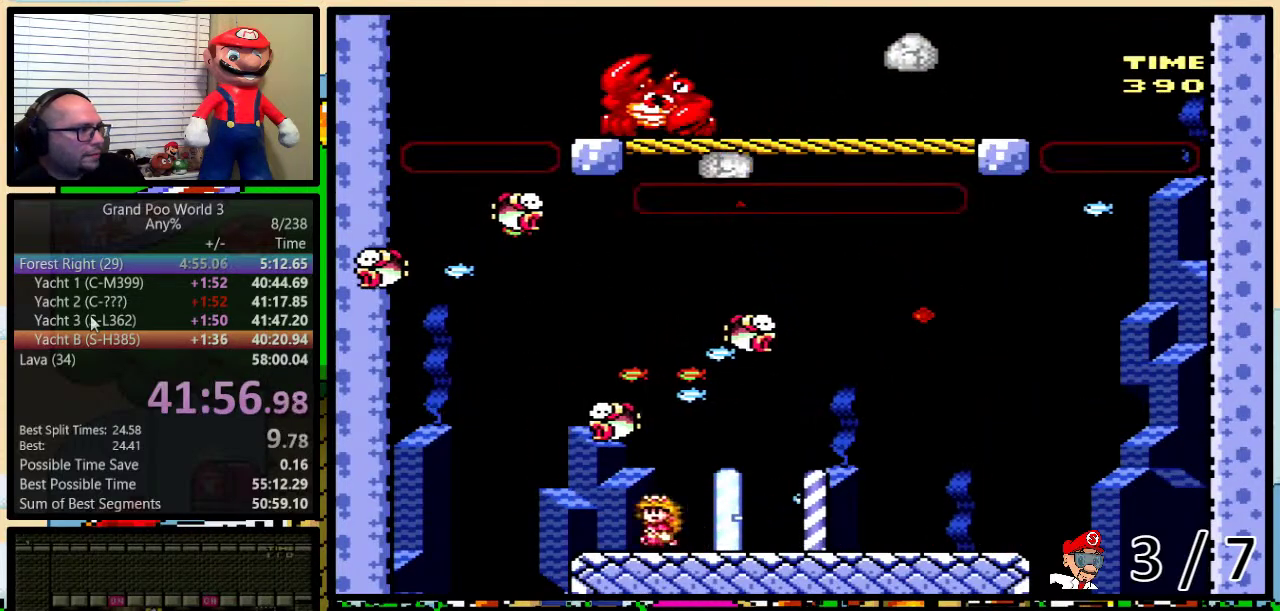
{"buttons": ["Y"], "events": [[33, "DPAD_LEFT", "up"], [83, "DPAD_RIGHT", "down"], [83, "DPAD_UP", "up"], [183, "DPAD_RIGHT", "up"]]}
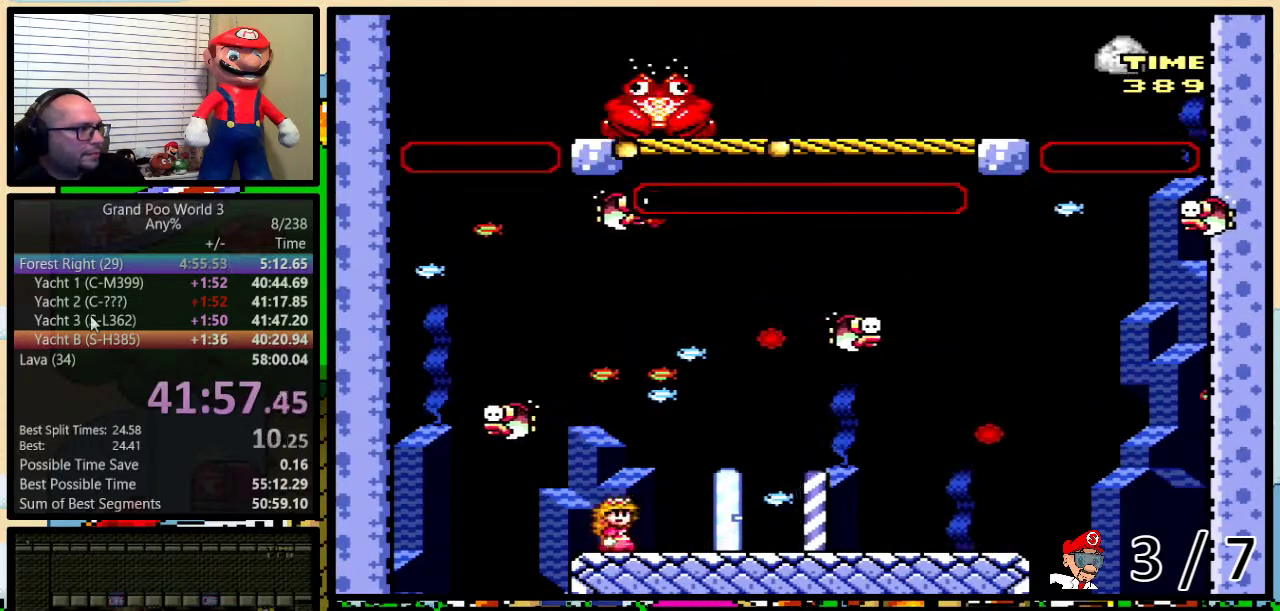
{"buttons": ["Y", "DPAD_UP", "DPAD_RIGHT"], "events": [[267, "DPAD_RIGHT", "down"], [267, "DPAD_UP", "down"]]}
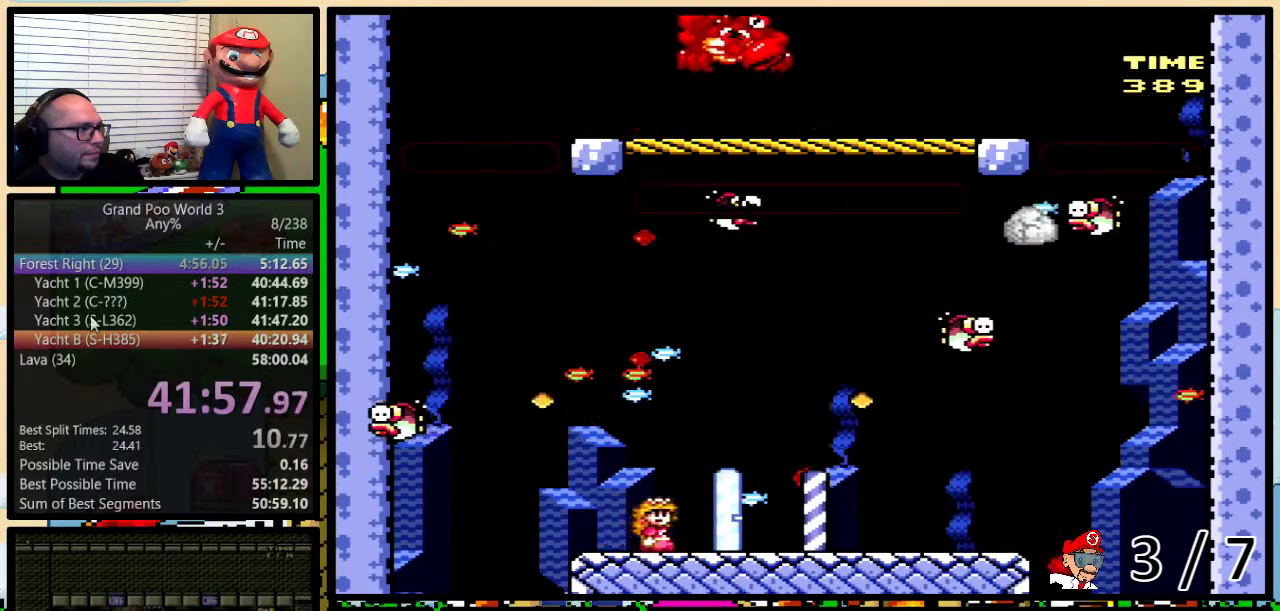
{"buttons": ["Y", "DPAD_LEFT"], "events": [[33, "B", "down"], [150, "DPAD_UP", "up"], [183, "DPAD_LEFT", "down"], [183, "DPAD_RIGHT", "up"], [200, "B", "up"], [250, "DPAD_UP", "down"], [283, "DPAD_LEFT", "up"], [283, "DPAD_RIGHT", "down"], [300, "DPAD_UP", "up"], [367, "DPAD_UP", "down"], [467, "DPAD_LEFT", "down"], [467, "DPAD_RIGHT", "up"], [467, "DPAD_UP", "up"]]}
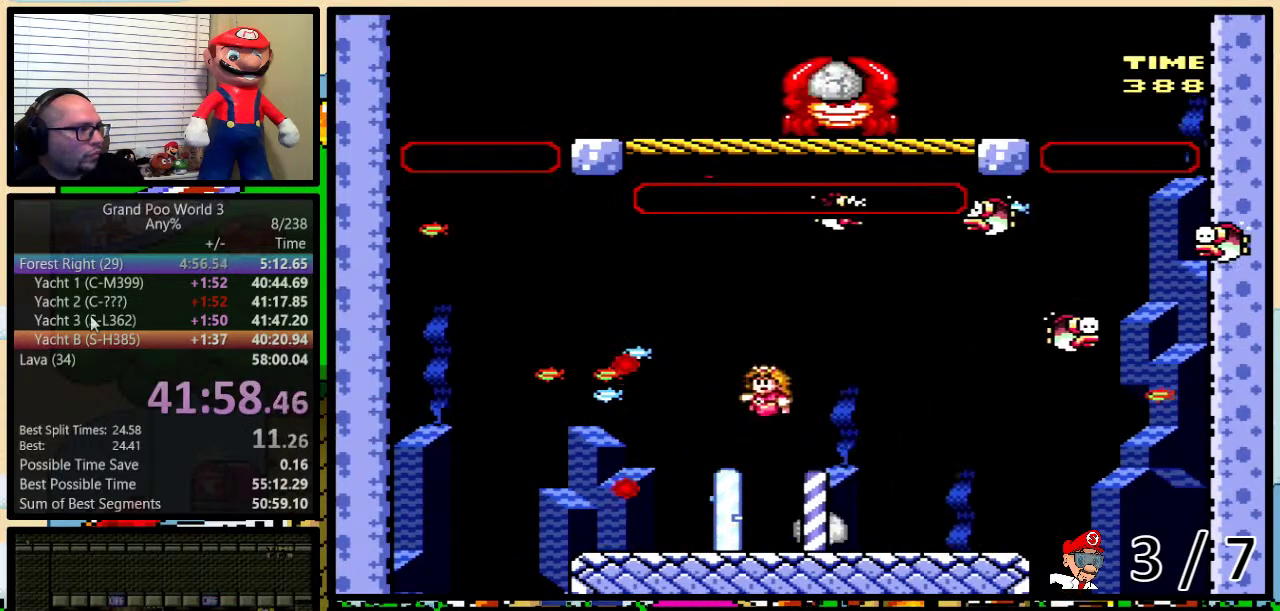
{"buttons": ["Y", "DPAD_UP", "DPAD_RIGHT"], "events": [[150, "DPAD_UP", "down"], [150, "Y", "up"], [167, "DPAD_LEFT", "up"], [167, "DPAD_RIGHT", "down"], [234, "Y", "down"], [317, "Y", "up"], [367, "Y", "down"]]}
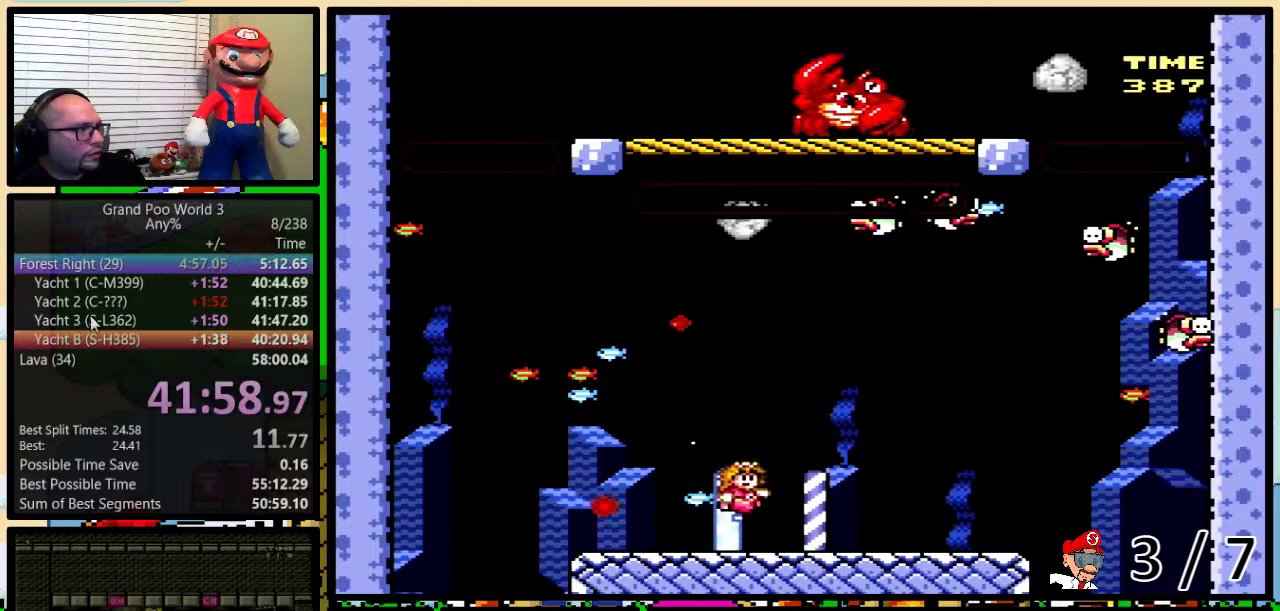
{"buttons": ["B", "Y", "DPAD_UP", "DPAD_RIGHT"], "events": [[200, "DPAD_LEFT", "down"], [200, "DPAD_RIGHT", "up"], [200, "DPAD_UP", "up"], [283, "DPAD_LEFT", "up"], [417, "B", "down"], [417, "DPAD_RIGHT", "down"], [467, "DPAD_UP", "down"]]}
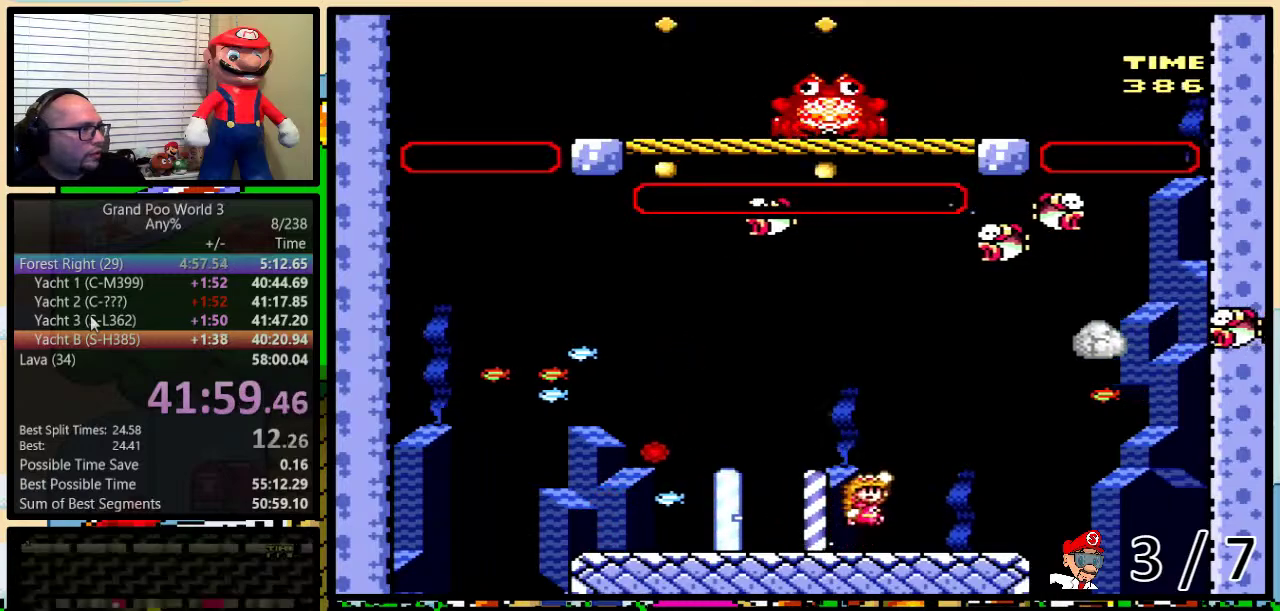
{"buttons": ["DPAD_UP", "DPAD_LEFT"], "events": [[17, "B", "up"], [234, "DPAD_LEFT", "down"], [234, "DPAD_RIGHT", "up"], [334, "Y", "up"]]}
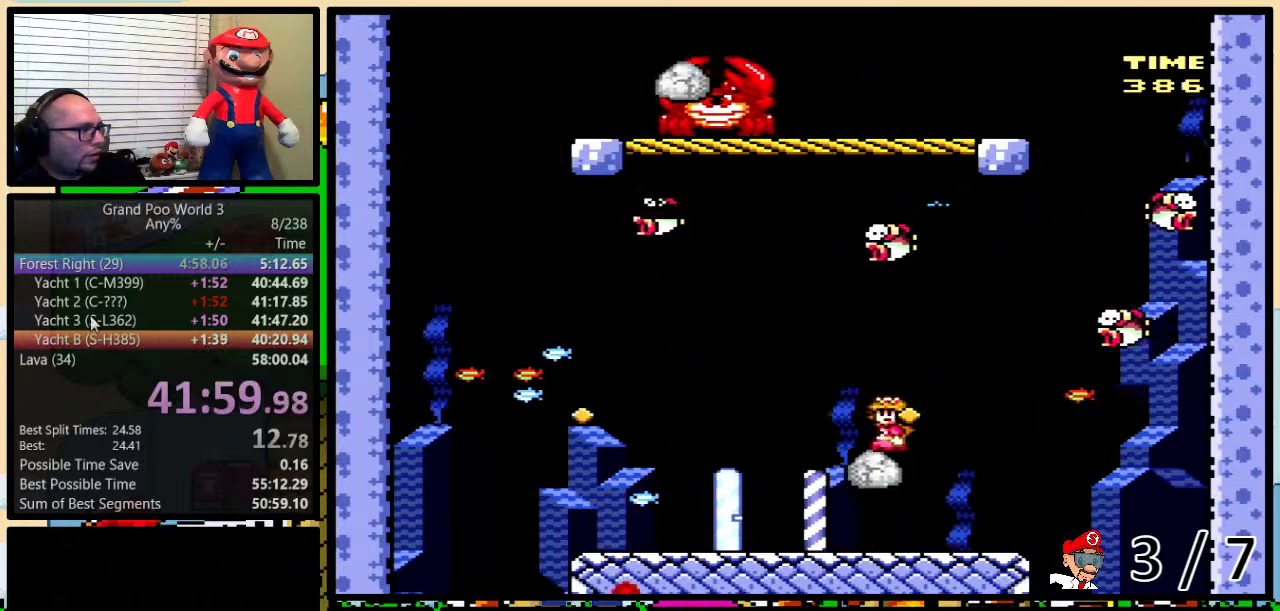
{"buttons": ["Y", "DPAD_RIGHT"], "events": [[33, "Y", "down"], [150, "Y", "up"], [233, "Y", "down"], [450, "DPAD_LEFT", "up"], [467, "DPAD_RIGHT", "down"], [500, "DPAD_UP", "up"]]}
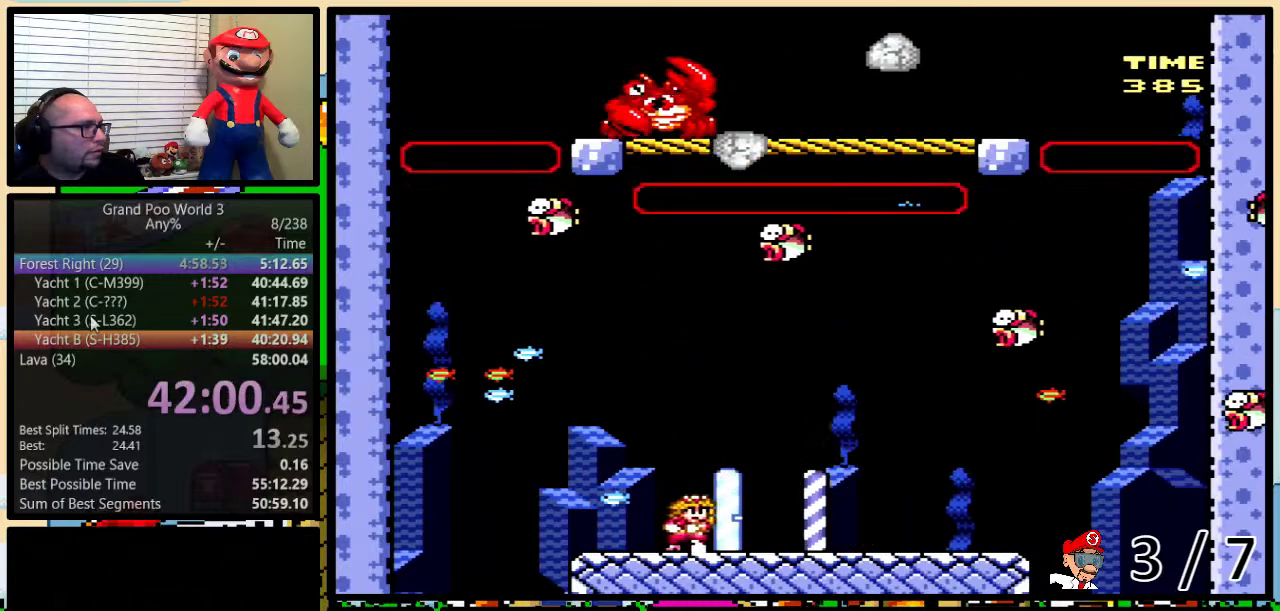
{"buttons": [], "events": [[100, "DPAD_RIGHT", "up"], [284, "Y", "up"]]}